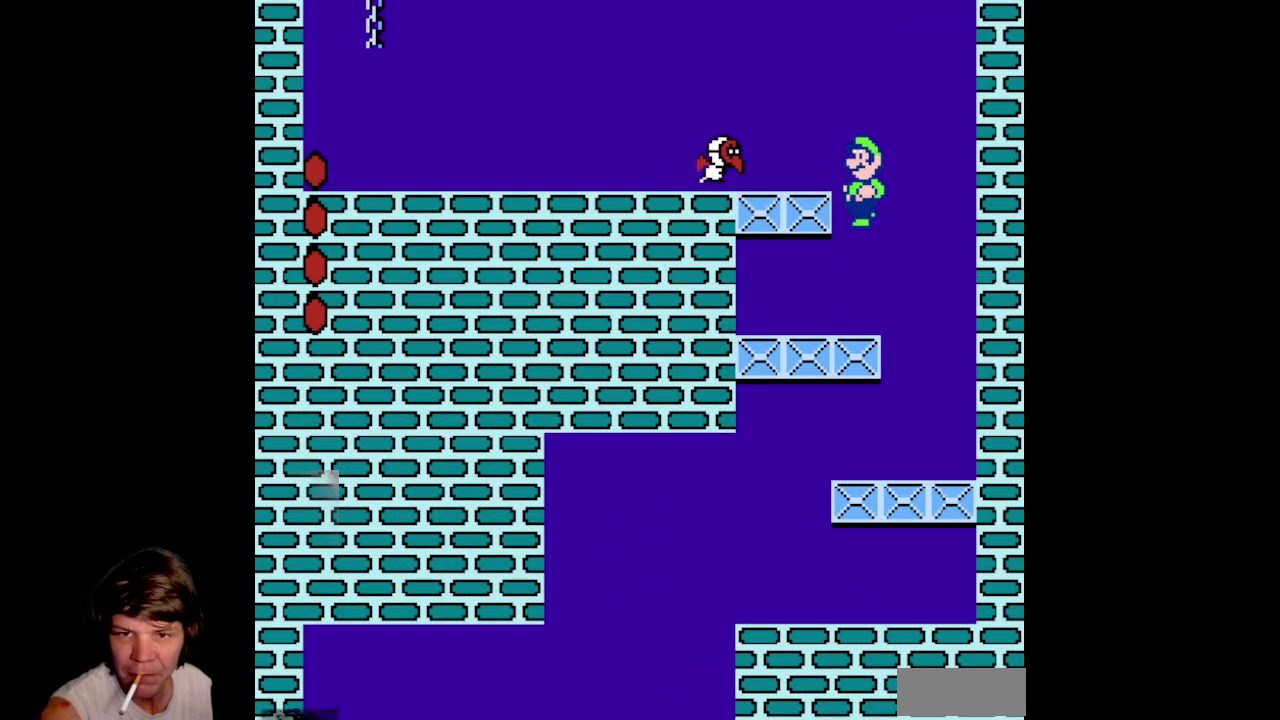
Gameplay with a controller (Nintendo layout); each line is a JSON object with the inputs held at the frame after it. "events" lists button and stick changes between this image and that frame as [ms after this image, input, new state], when the widget could be followed in between. Not read: L3 R3.
{"buttons": ["DPAD_RIGHT"], "events": [[117, "DPAD_LEFT", "down"], [300, "DPAD_LEFT", "up"], [300, "DPAD_RIGHT", "down"], [400, "A", "up"], [417, "B", "up"]]}
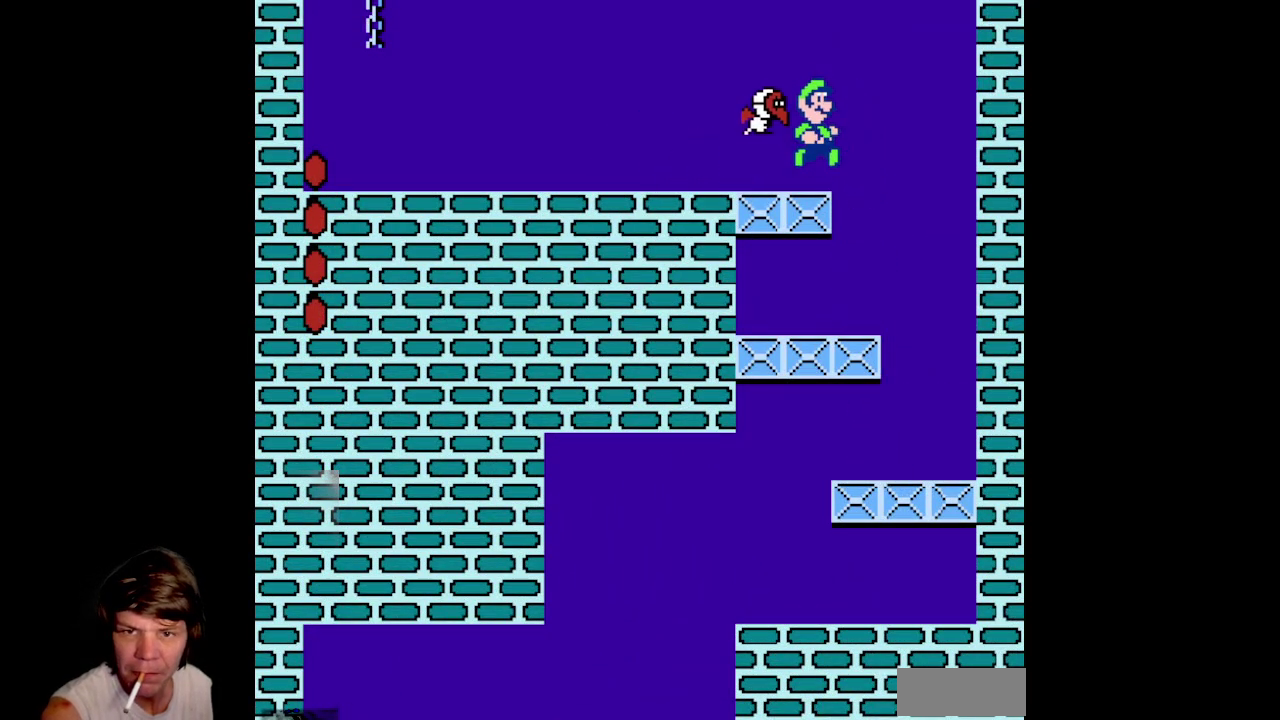
{"buttons": ["B"], "events": [[150, "B", "down"], [200, "DPAD_RIGHT", "up"]]}
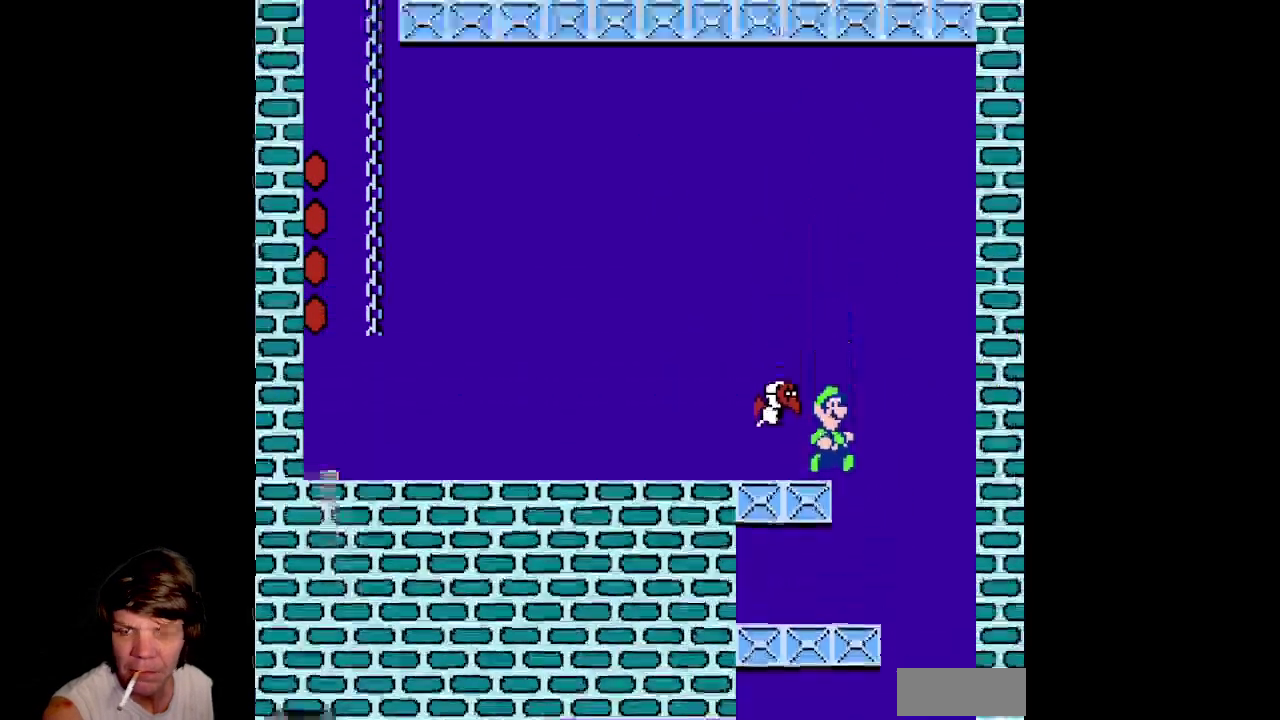
{"buttons": ["A", "B", "DPAD_LEFT"], "events": [[67, "DPAD_RIGHT", "down"], [200, "A", "down"], [333, "DPAD_RIGHT", "up"], [333, "DPAD_UP", "down"], [350, "DPAD_LEFT", "down"], [383, "DPAD_UP", "up"]]}
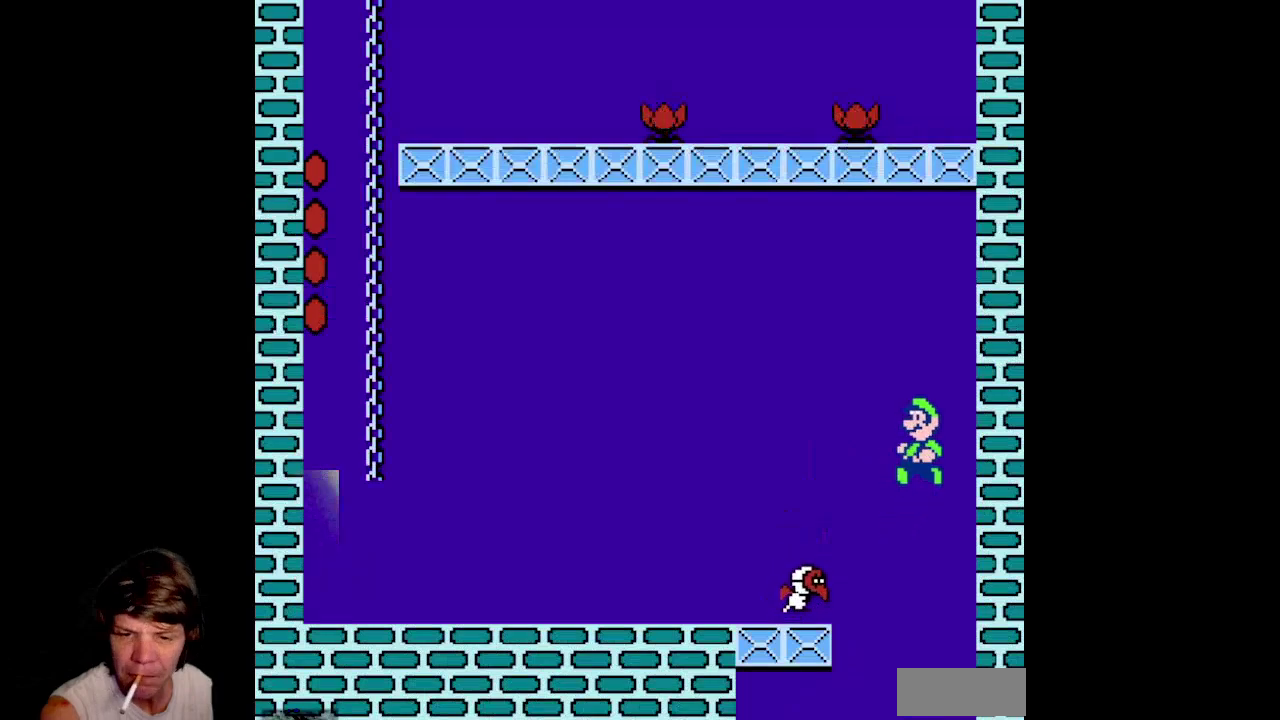
{"buttons": ["A", "B", "DPAD_LEFT"], "events": []}
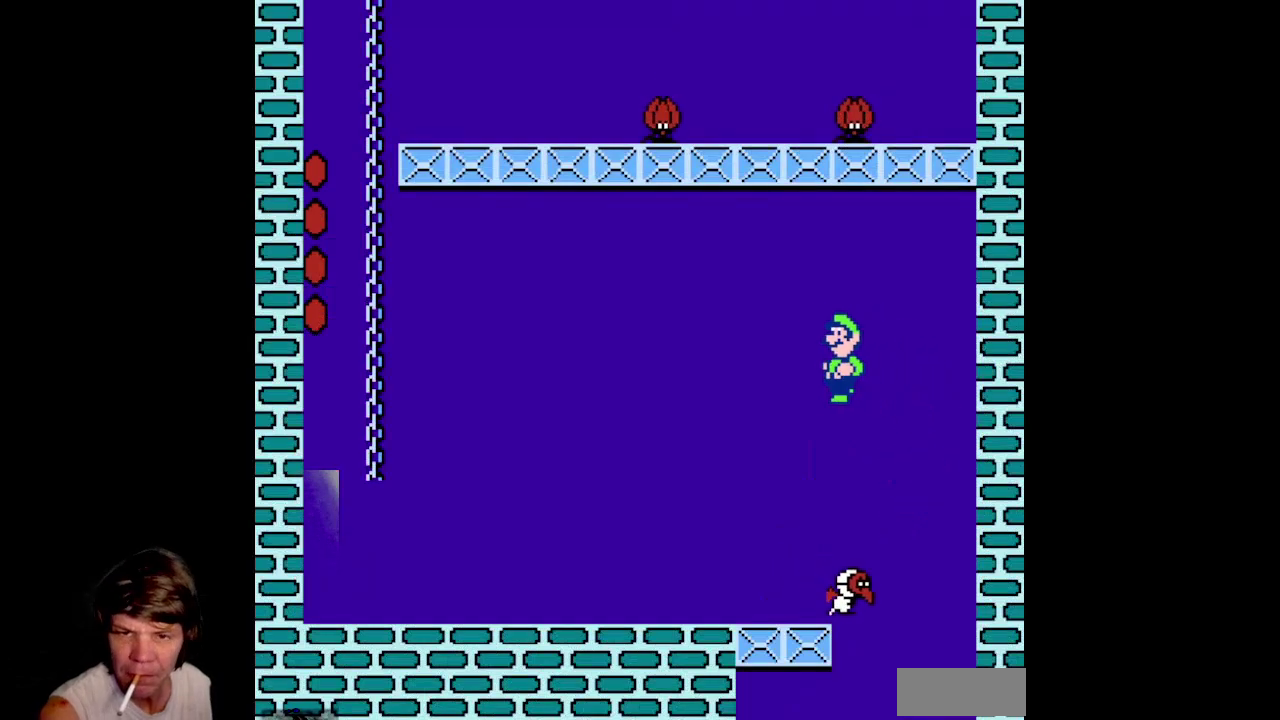
{"buttons": ["B", "DPAD_LEFT"], "events": [[33, "A", "up"]]}
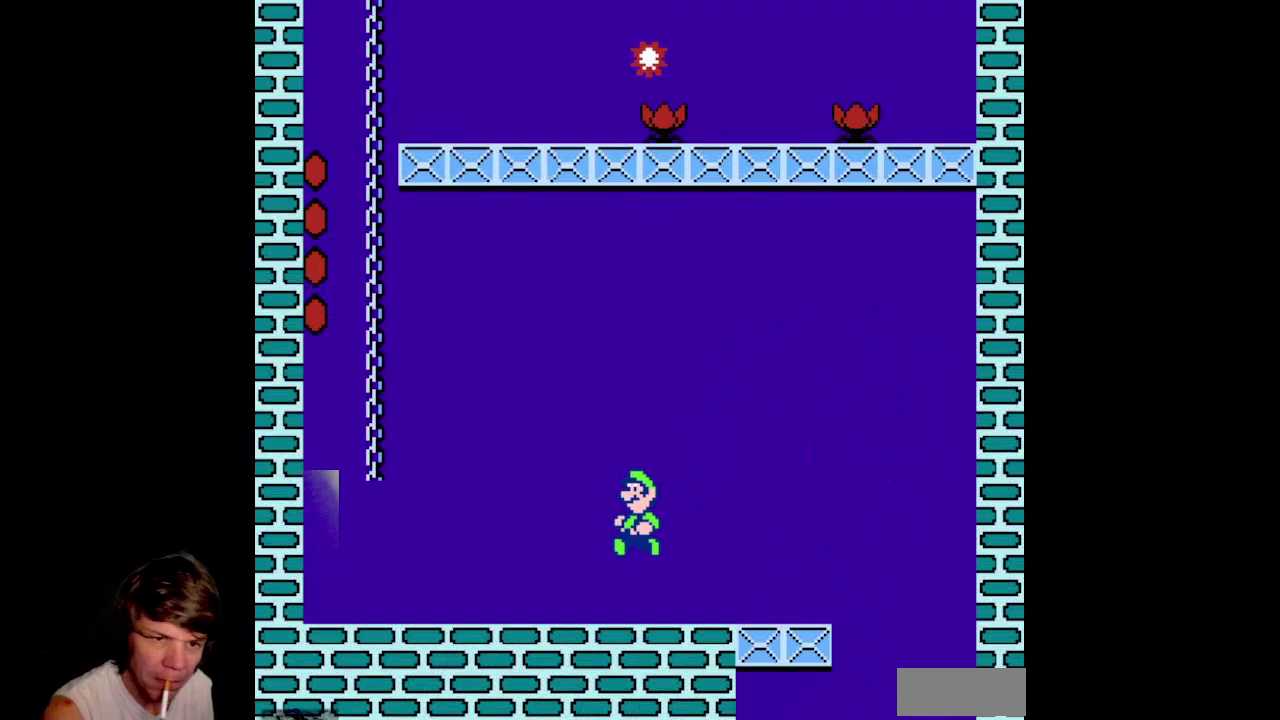
{"buttons": ["B", "DPAD_LEFT"], "events": []}
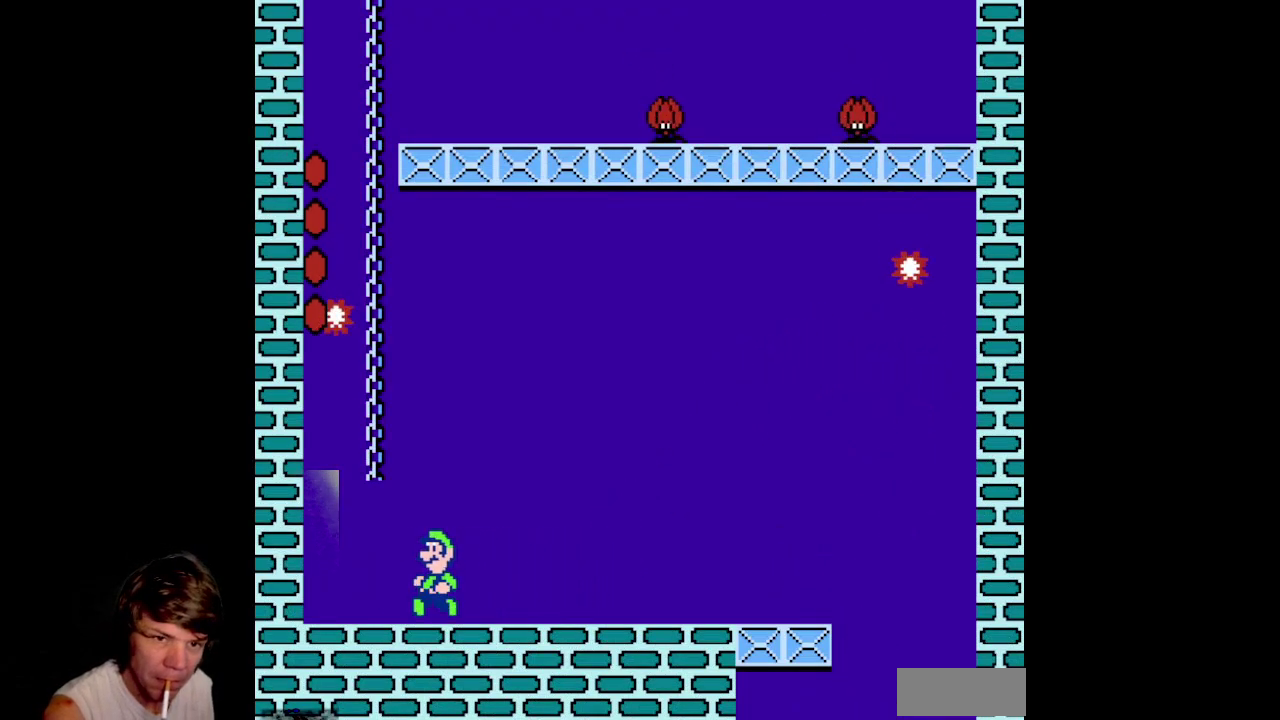
{"buttons": ["B", "DPAD_LEFT"], "events": []}
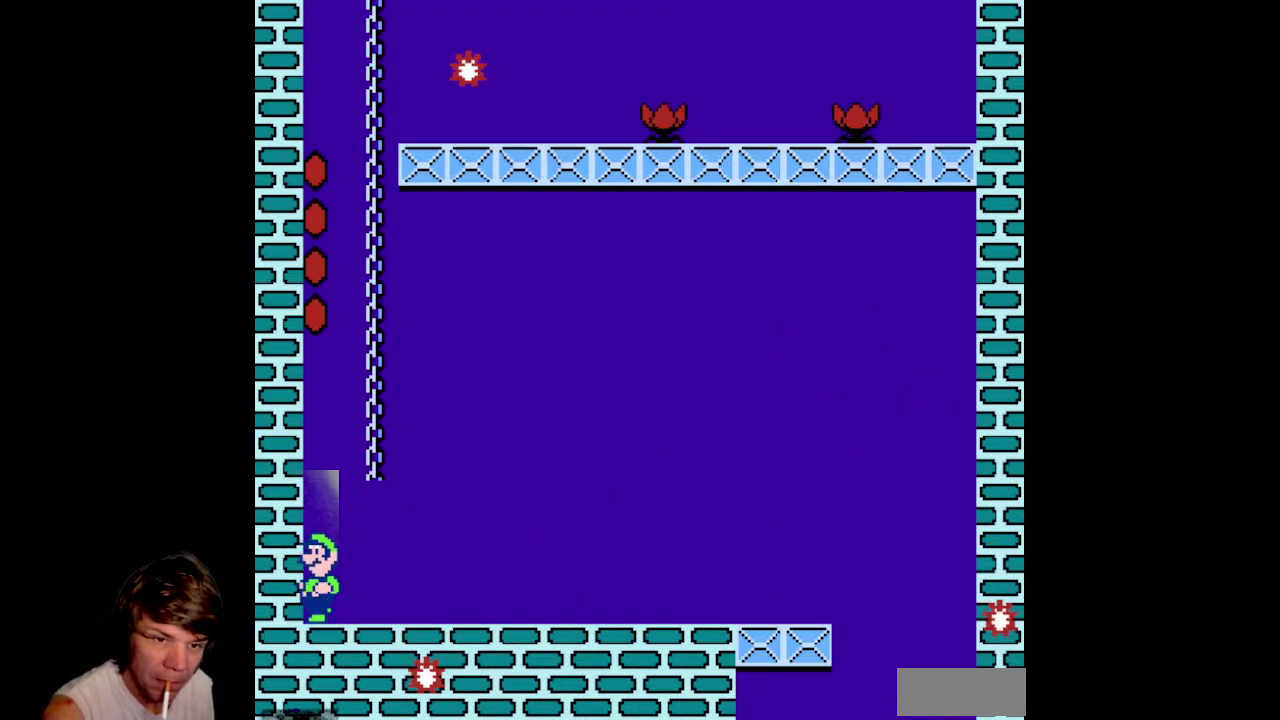
{"buttons": ["A", "B", "DPAD_LEFT"], "events": [[317, "A", "down"]]}
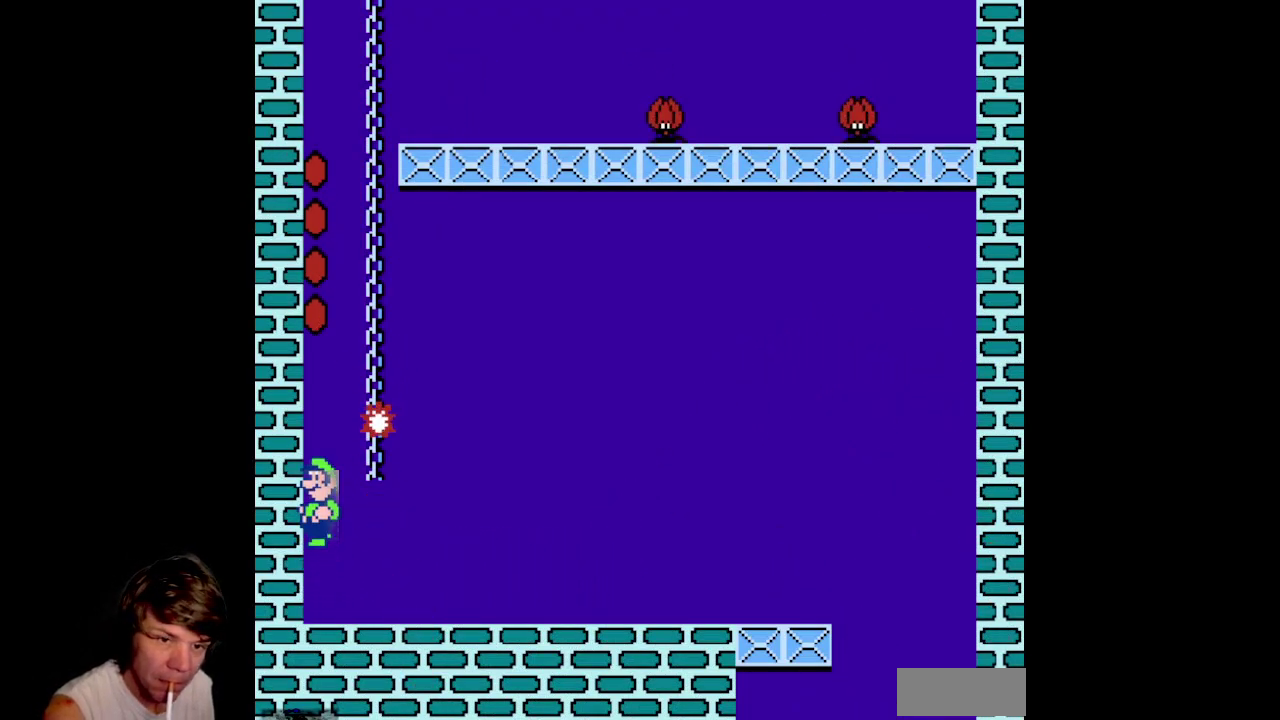
{"buttons": ["DPAD_UP"], "events": [[133, "DPAD_UP", "down"], [217, "DPAD_LEFT", "up"], [250, "DPAD_RIGHT", "down"], [483, "A", "up"], [483, "DPAD_RIGHT", "up"], [500, "B", "up"]]}
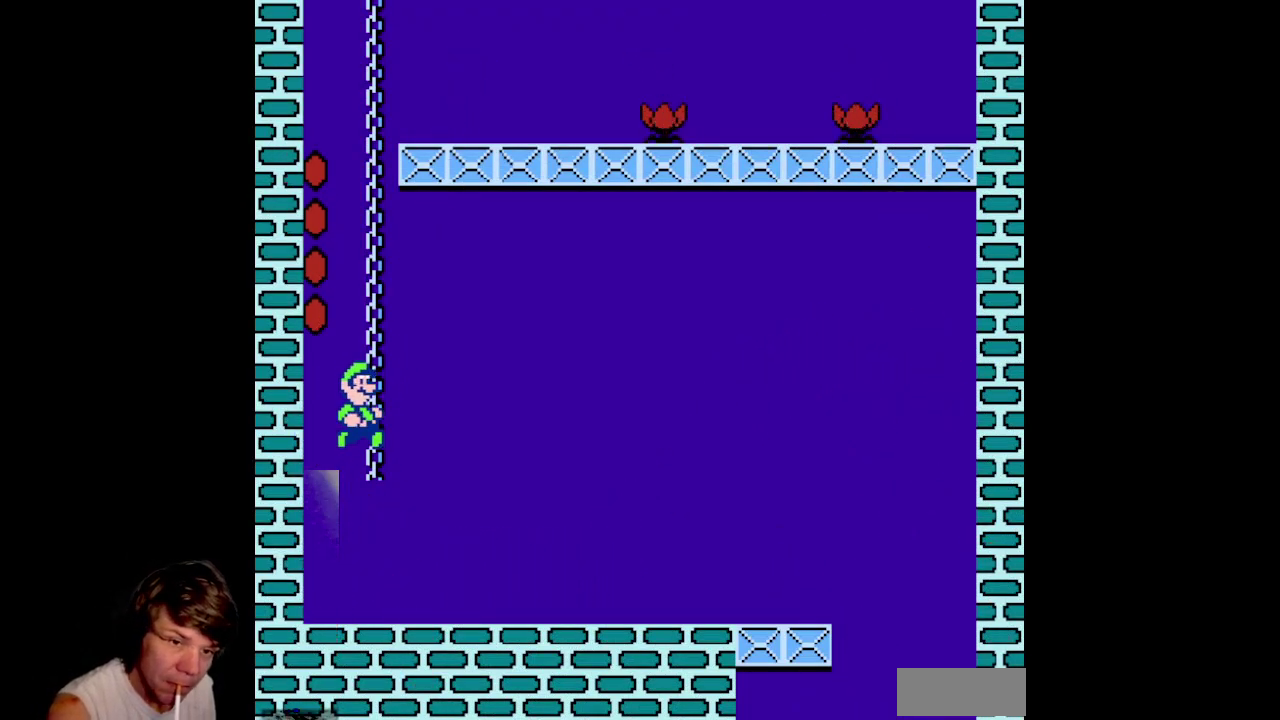
{"buttons": ["DPAD_UP"], "events": []}
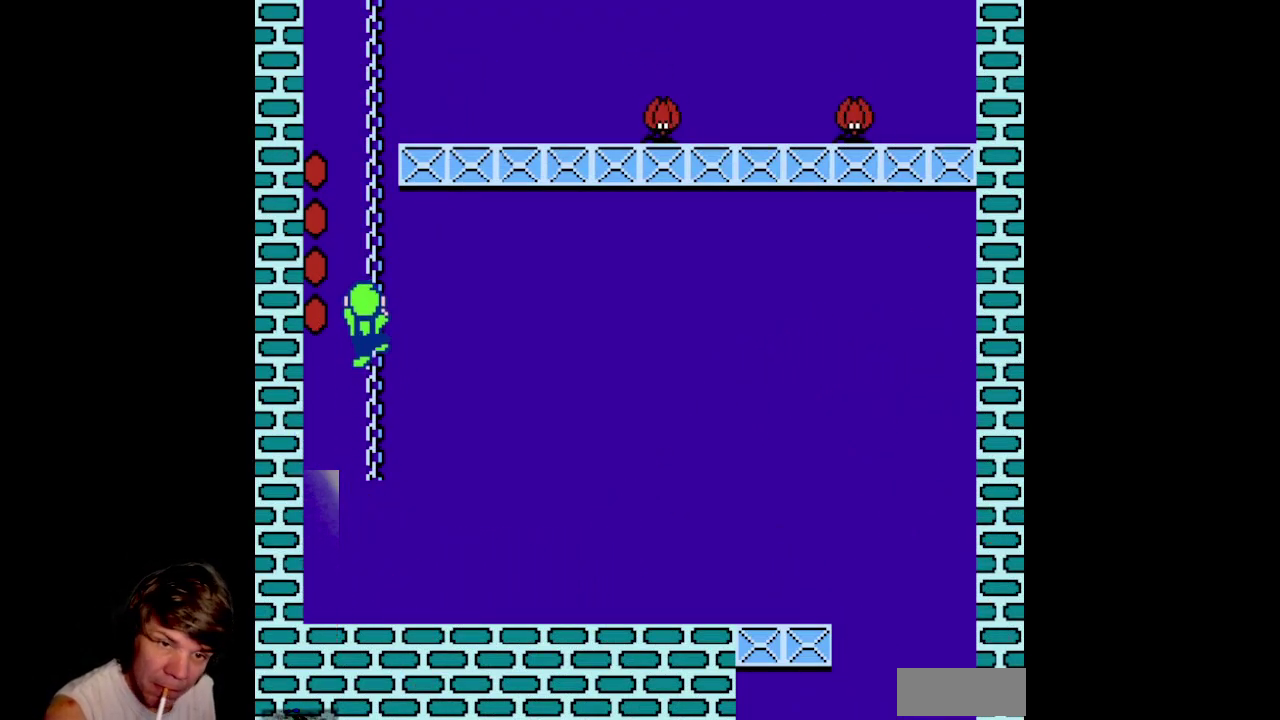
{"buttons": ["DPAD_UP"], "events": []}
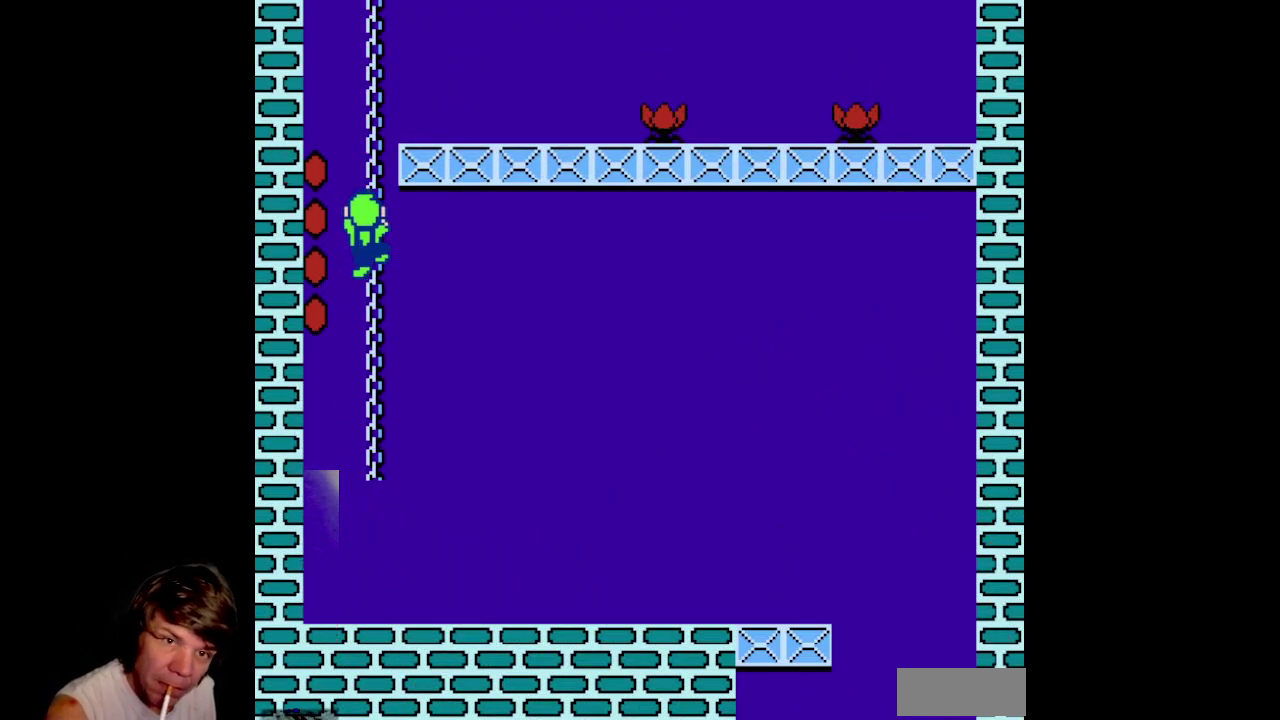
{"buttons": ["DPAD_UP"], "events": []}
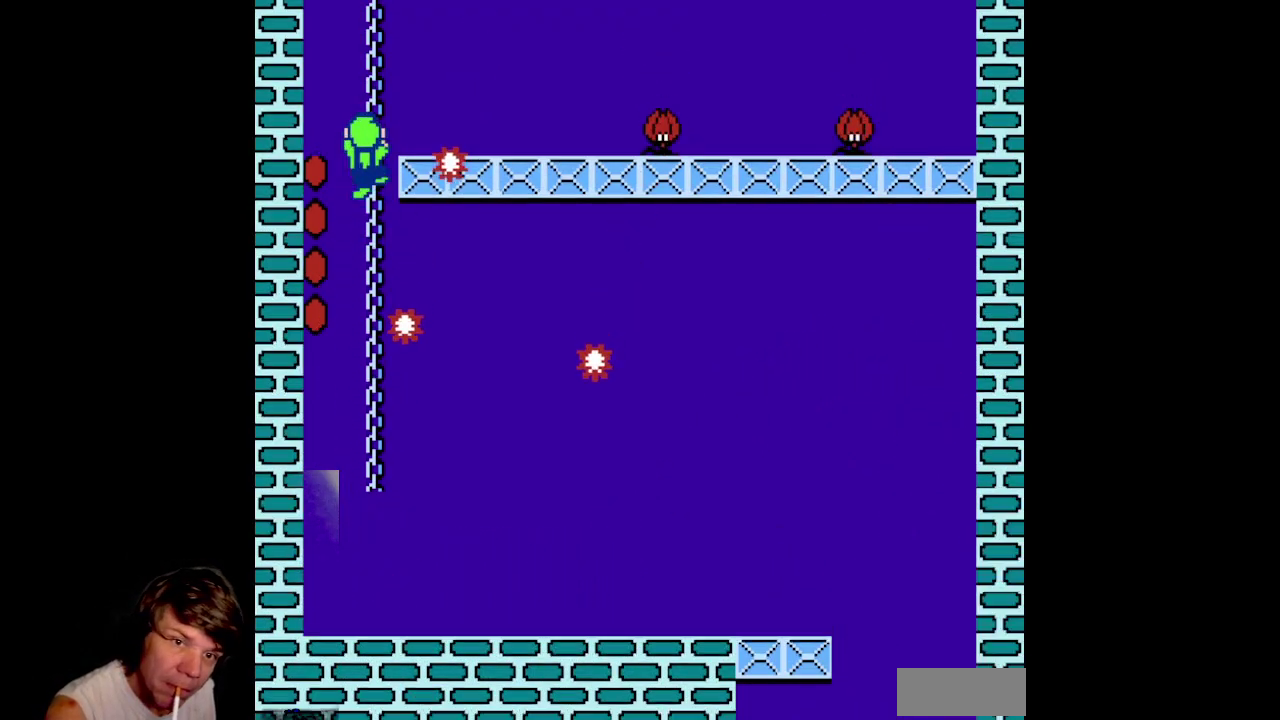
{"buttons": ["B", "DPAD_UP"], "events": [[467, "B", "down"]]}
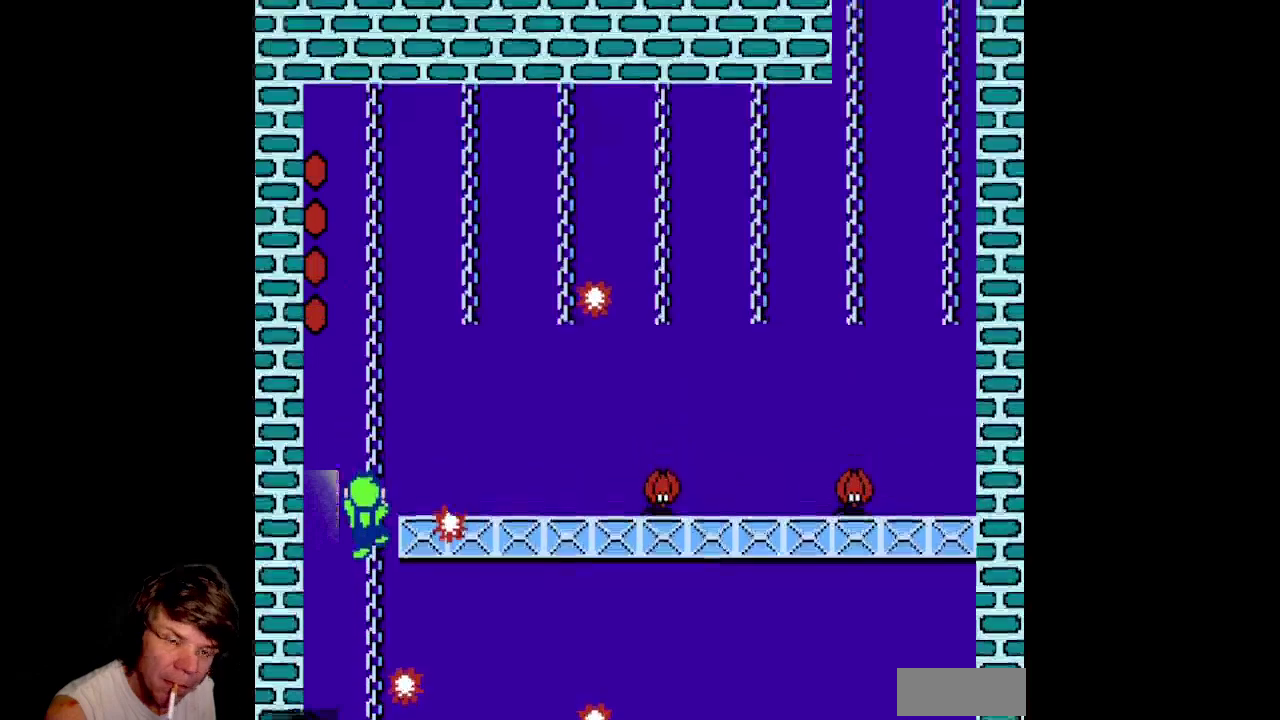
{"buttons": ["A", "B", "DPAD_UP"], "events": [[300, "A", "down"]]}
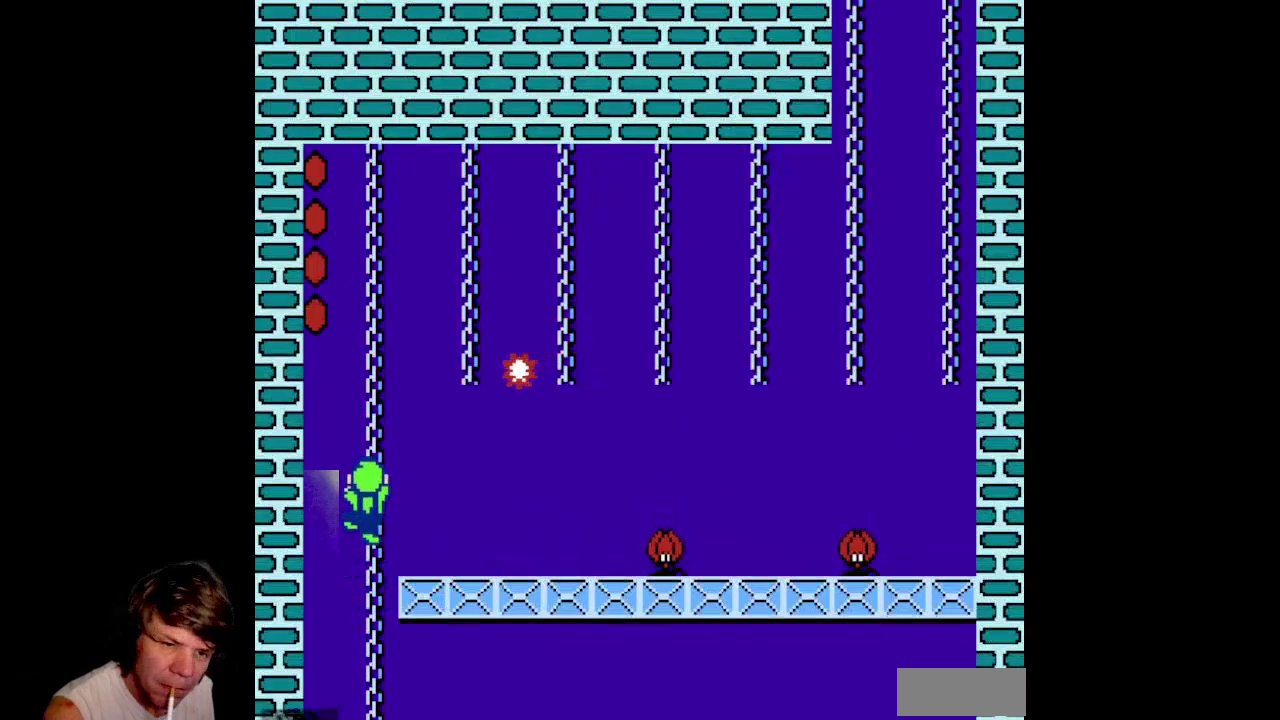
{"buttons": ["B", "DPAD_UP"], "events": [[450, "A", "up"]]}
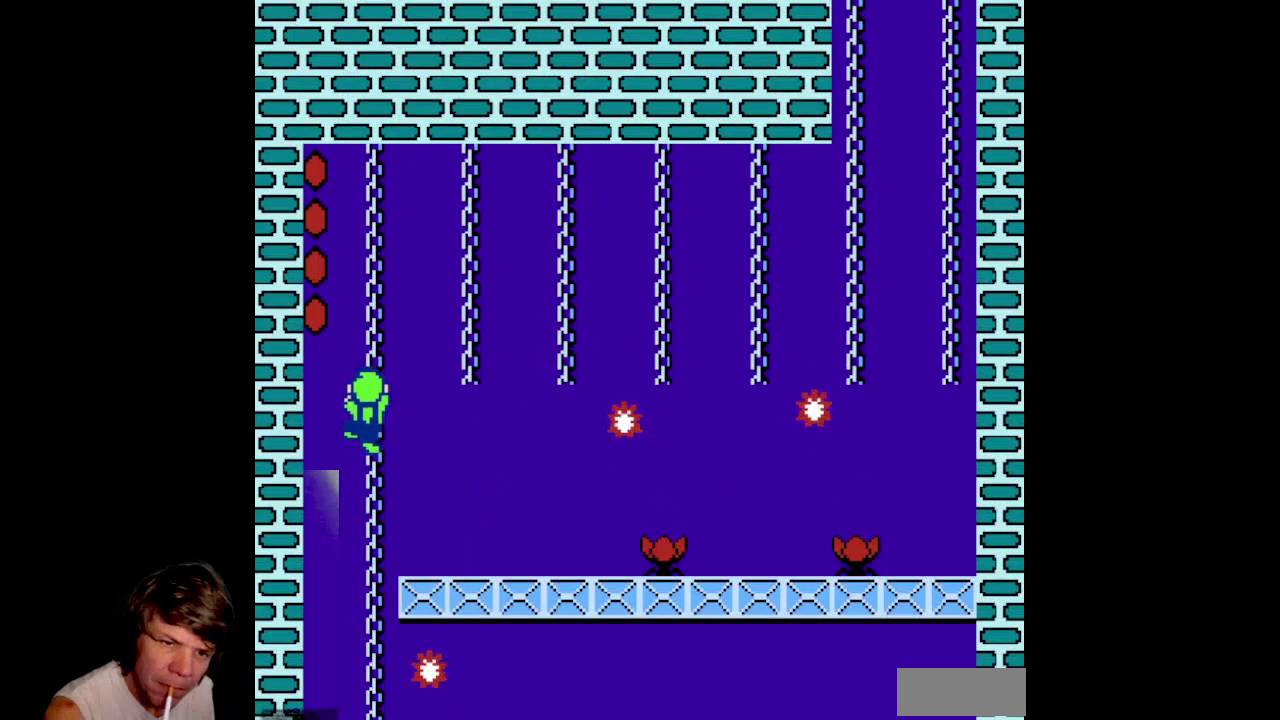
{"buttons": ["B", "DPAD_UP"], "events": []}
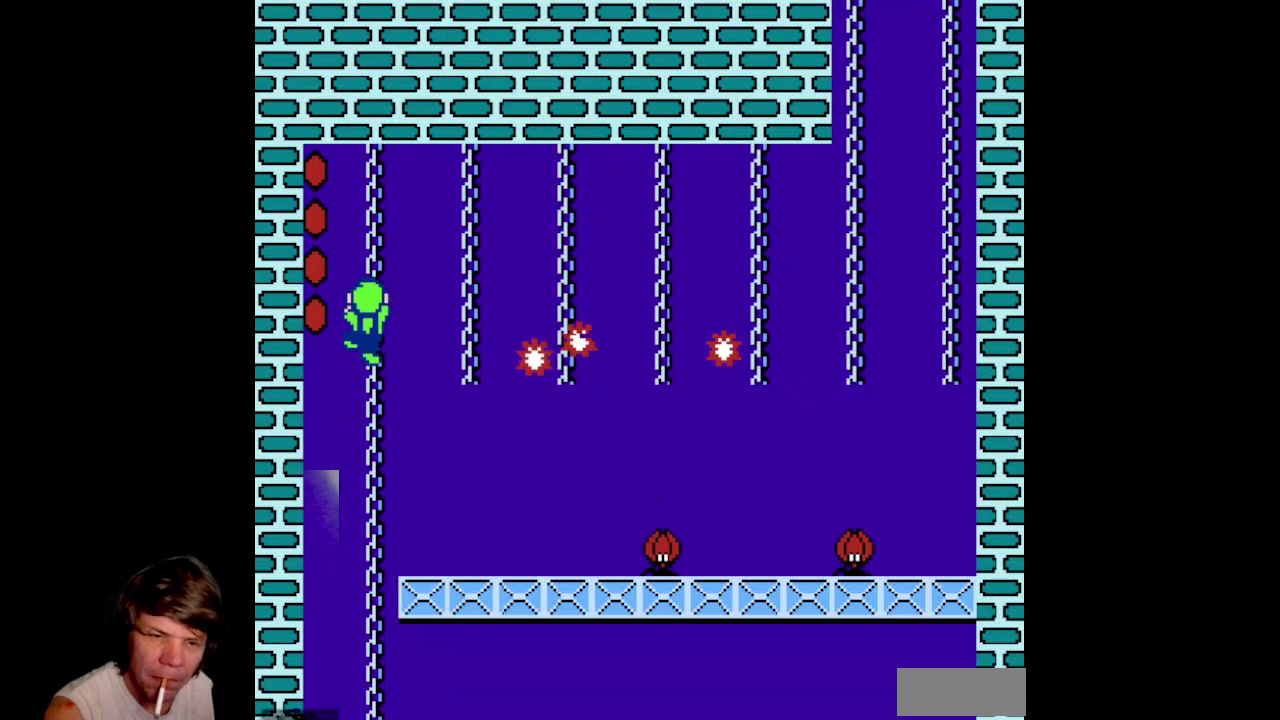
{"buttons": ["B", "DPAD_UP"], "events": []}